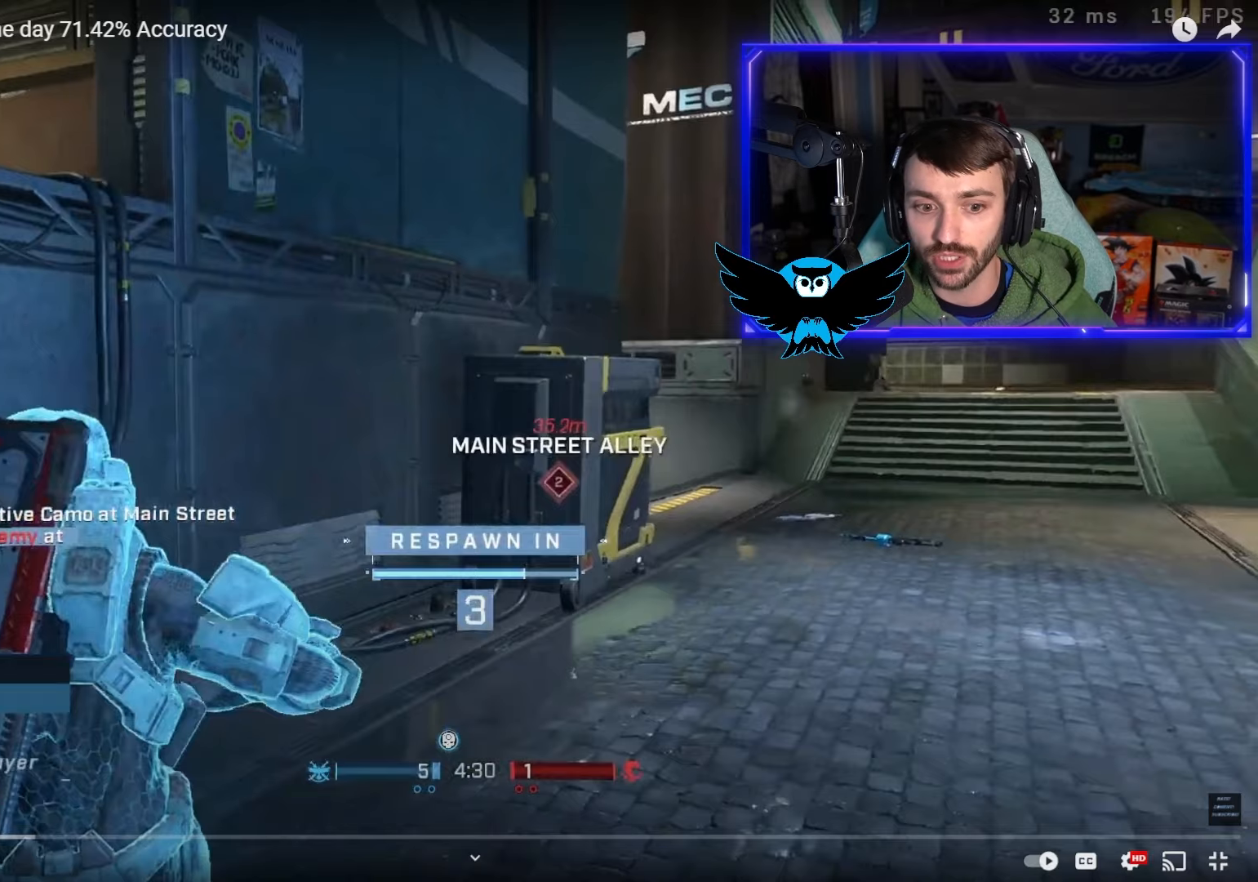
Gameplay with a controller (Xbox layout); each line is a JSON object with the inputs held at the frame after it. "events" lists button and stick changes between this image and that frame as [ms after this image, input, new state], when the widget could be followed in between.
{"buttons": [], "left_stick": "center", "right_stick": "center", "events": []}
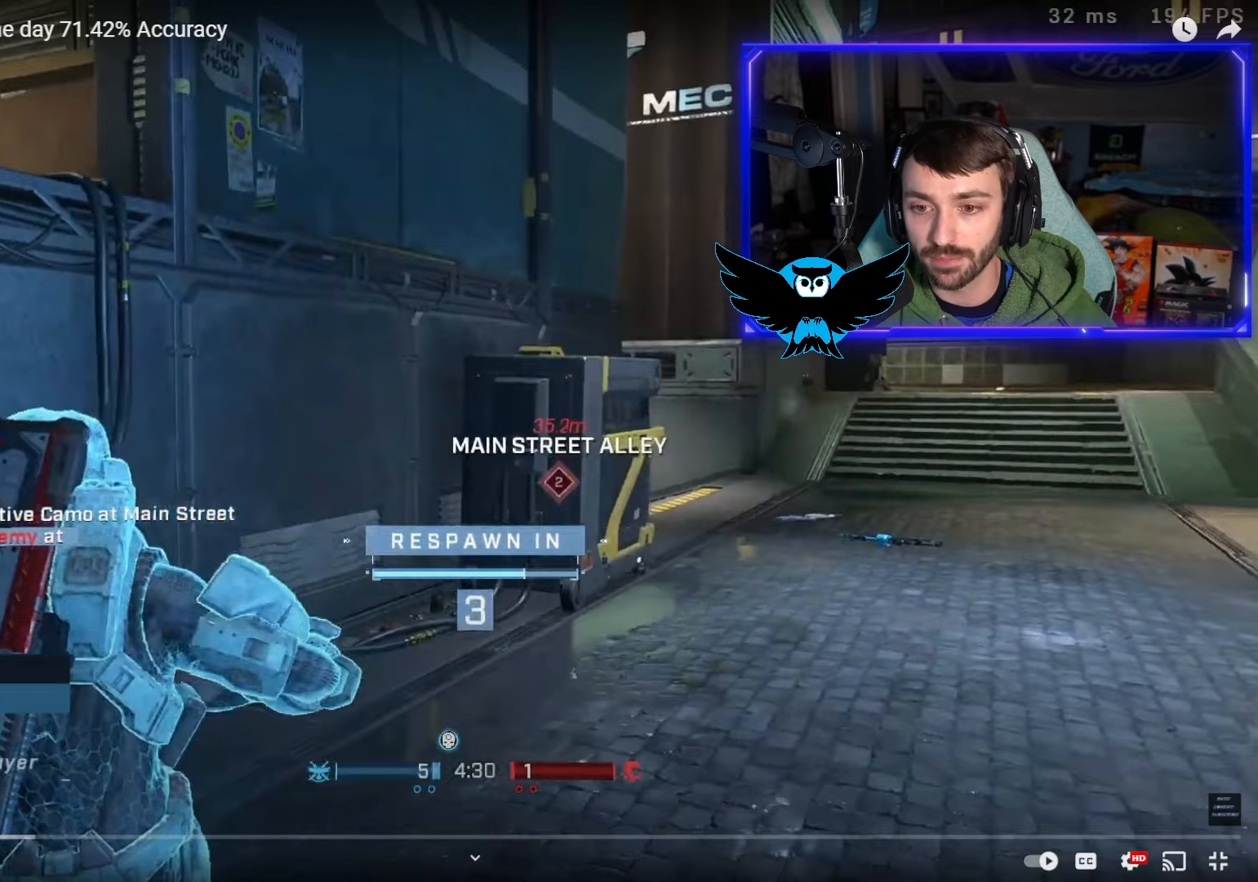
{"buttons": [], "left_stick": "center", "right_stick": "center", "events": []}
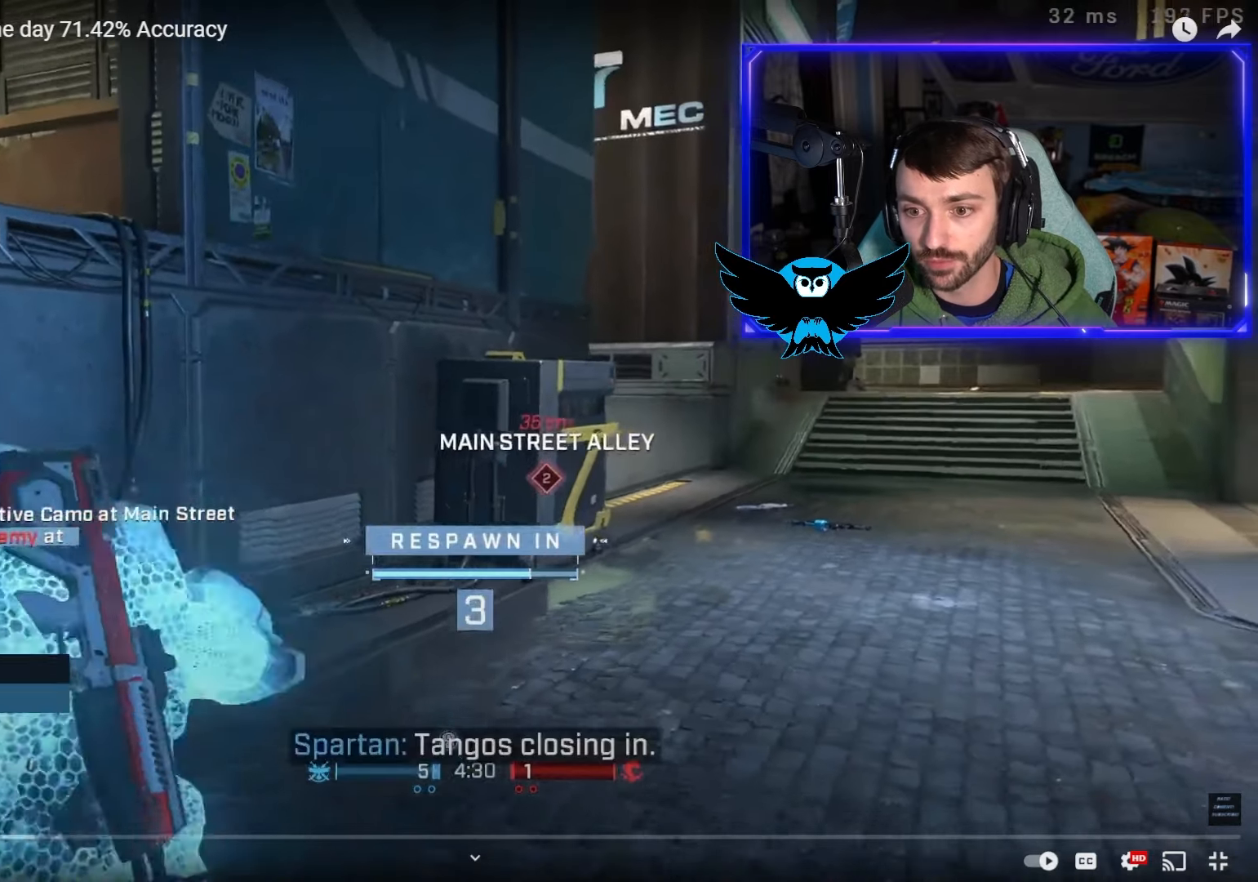
{"buttons": [], "left_stick": "center", "right_stick": "center", "events": []}
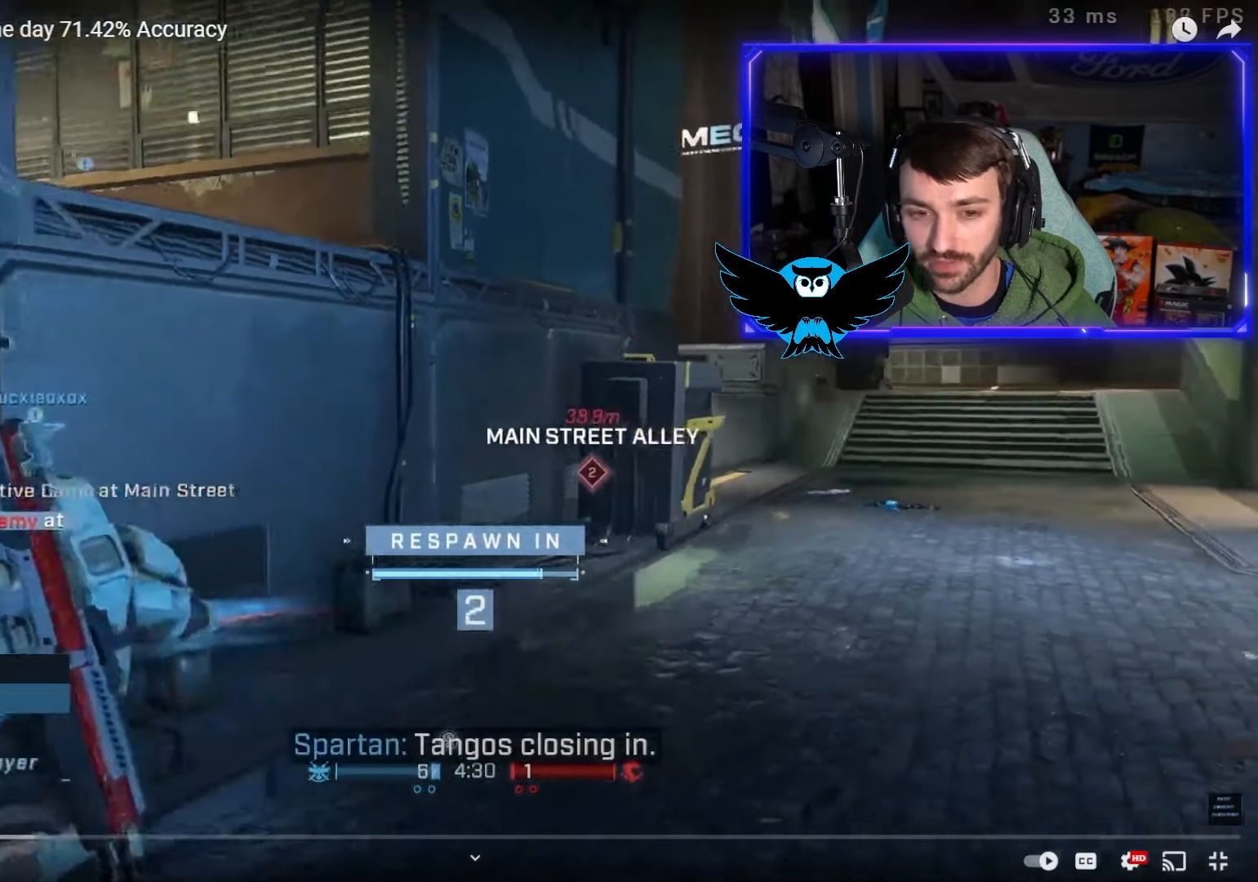
{"buttons": [], "left_stick": "center", "right_stick": "center", "events": []}
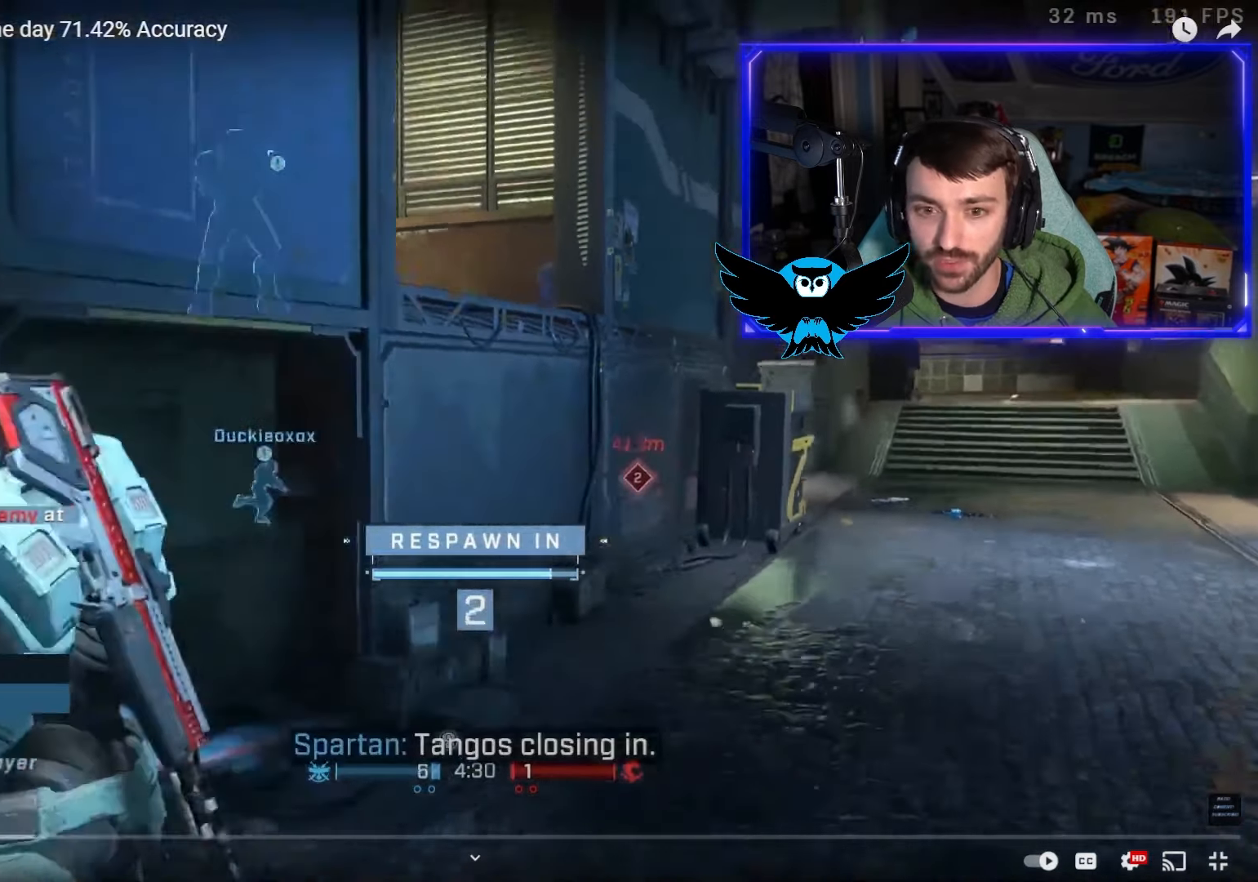
{"buttons": [], "left_stick": "center", "right_stick": "center", "events": []}
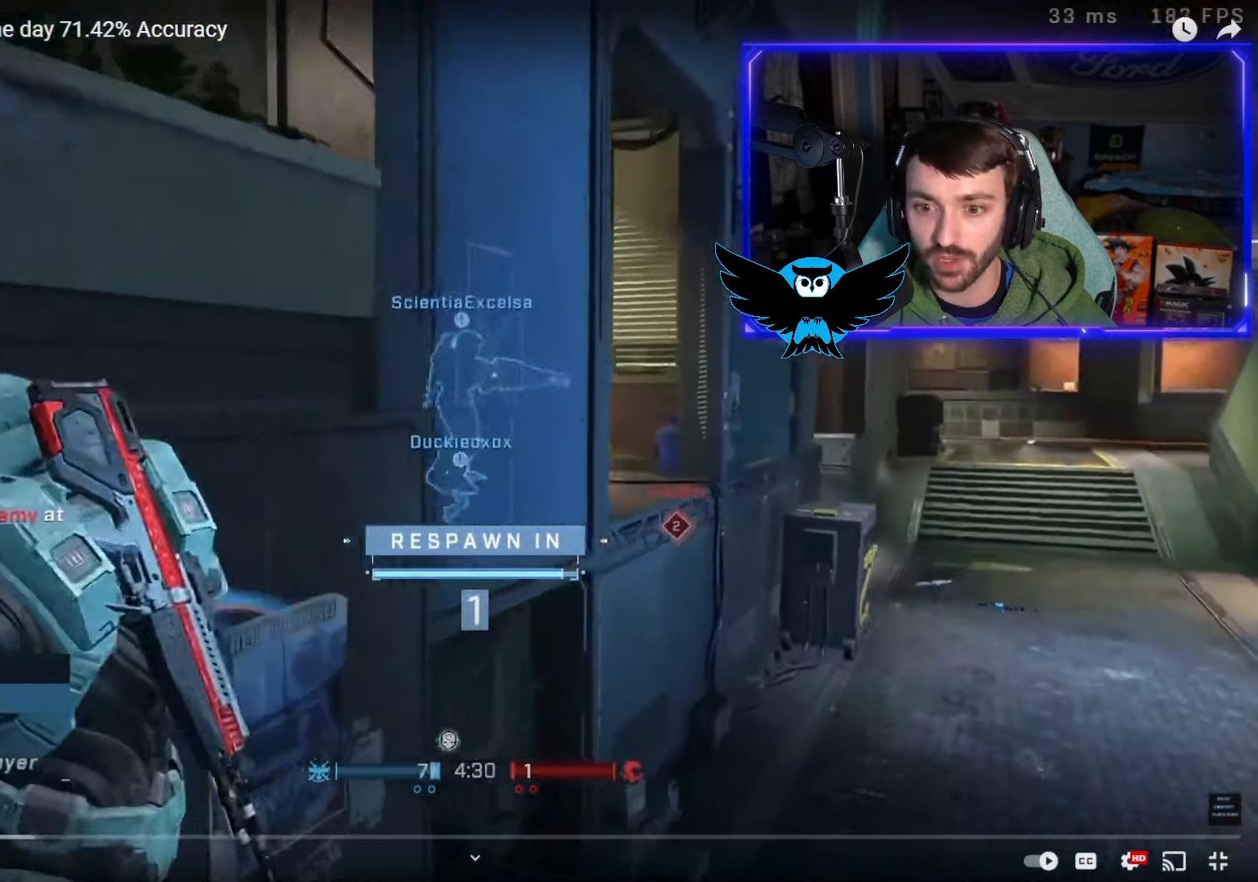
{"buttons": [], "left_stick": "up", "right_stick": "center", "events": [[283, "left_stick", "up"]]}
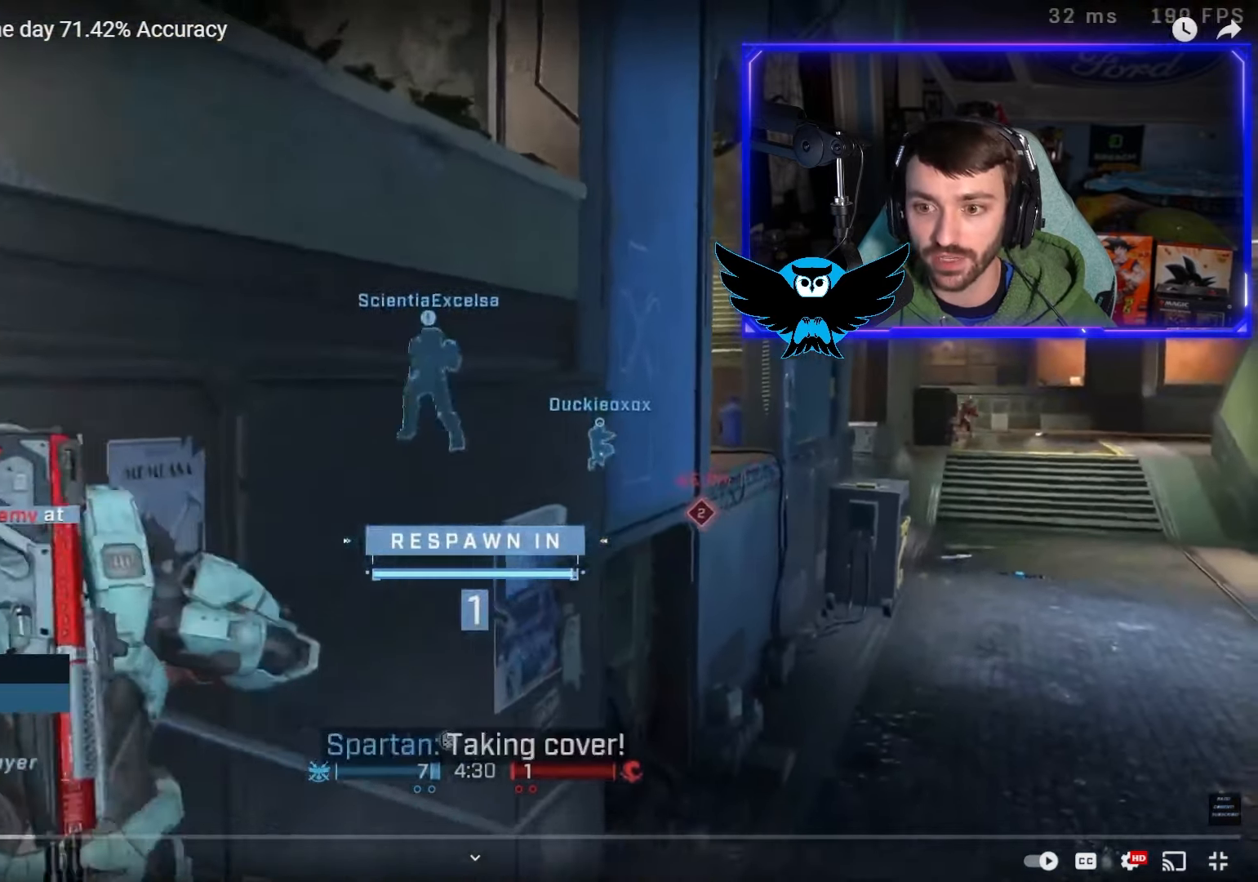
{"buttons": [], "left_stick": "up", "right_stick": "center", "events": [[250, "A", "down"], [383, "A", "up"]]}
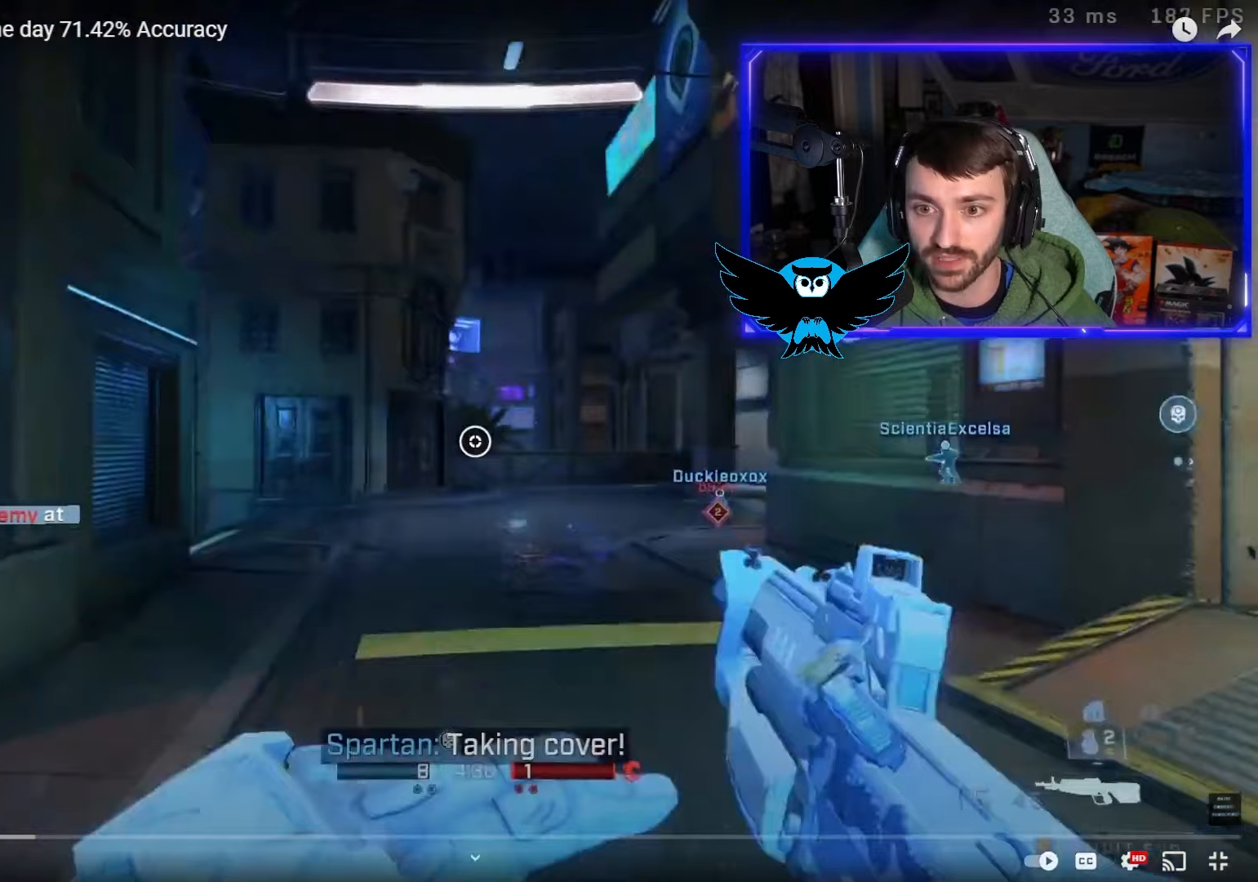
{"buttons": [], "left_stick": "up", "right_stick": "right", "events": [[150, "right_stick", "right"], [283, "A", "down"], [283, "right_stick", "center"], [417, "A", "up"], [450, "right_stick", "right"]]}
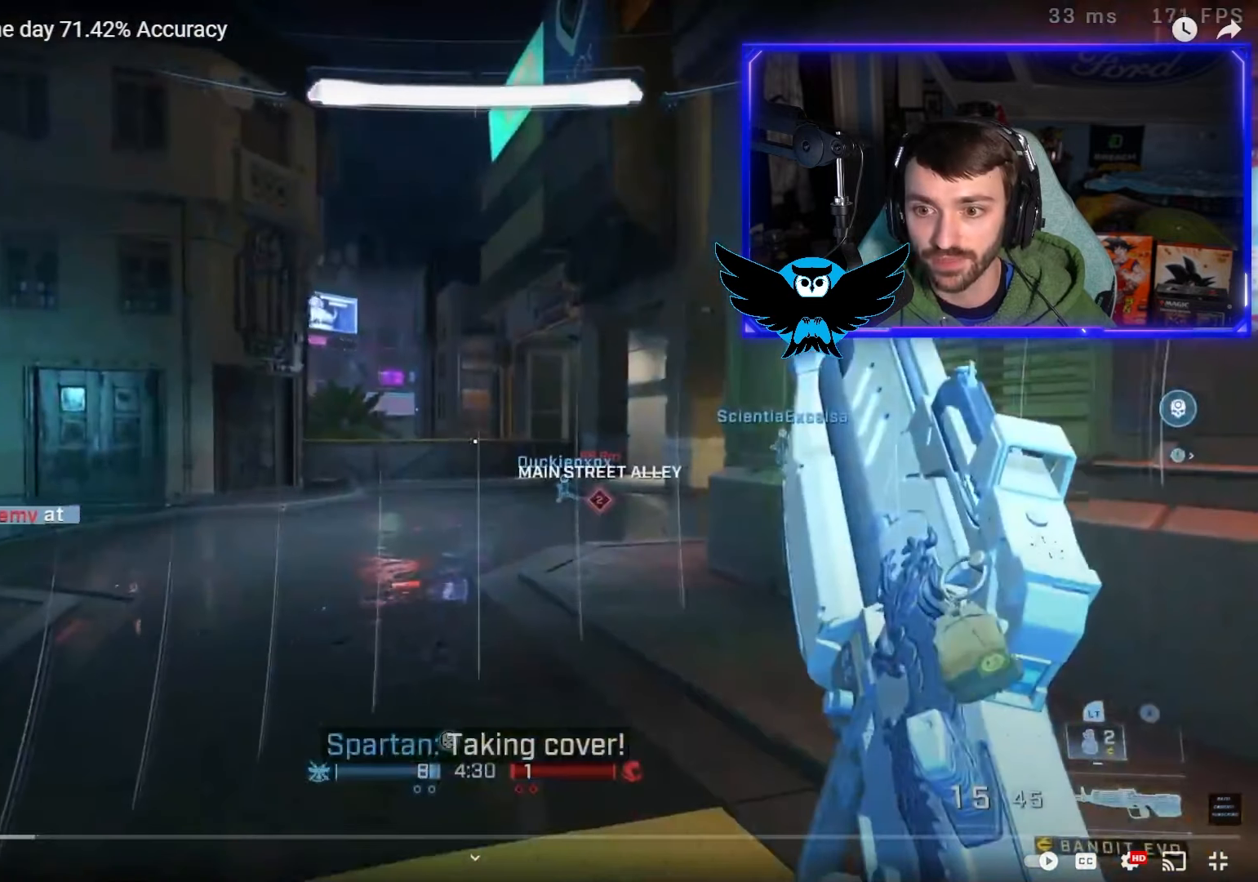
{"buttons": [], "left_stick": "up", "right_stick": "right", "events": []}
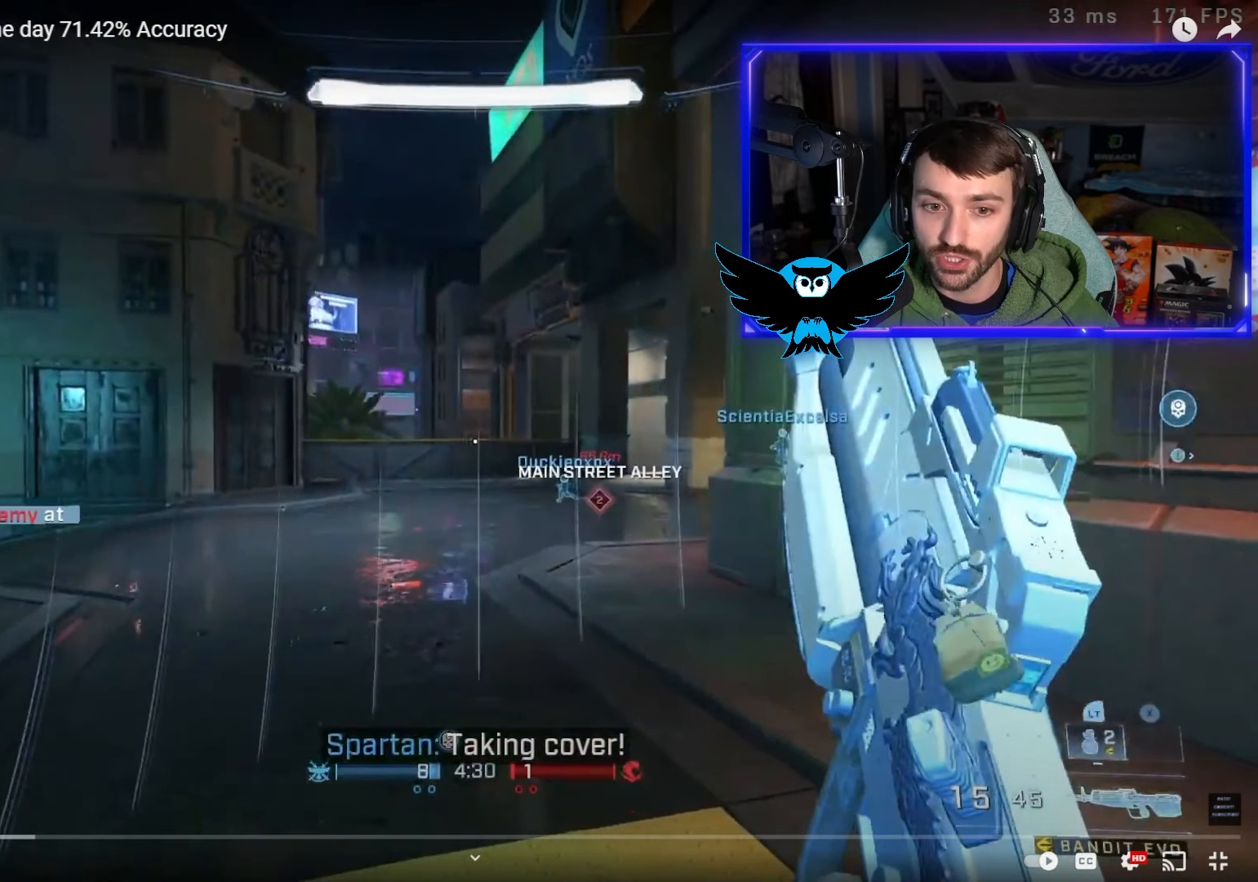
{"buttons": [], "left_stick": "up", "right_stick": "right", "events": []}
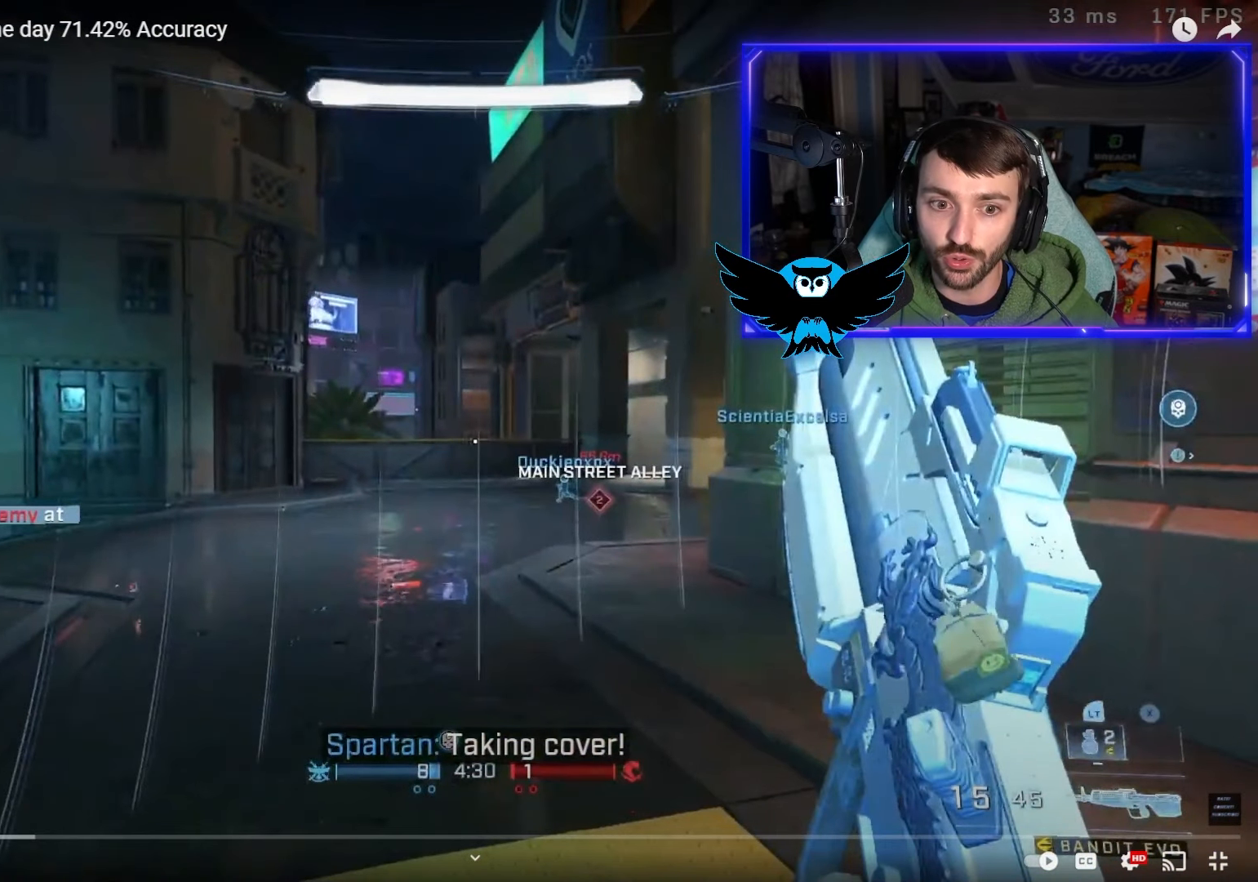
{"buttons": [], "left_stick": "up", "right_stick": "right", "events": []}
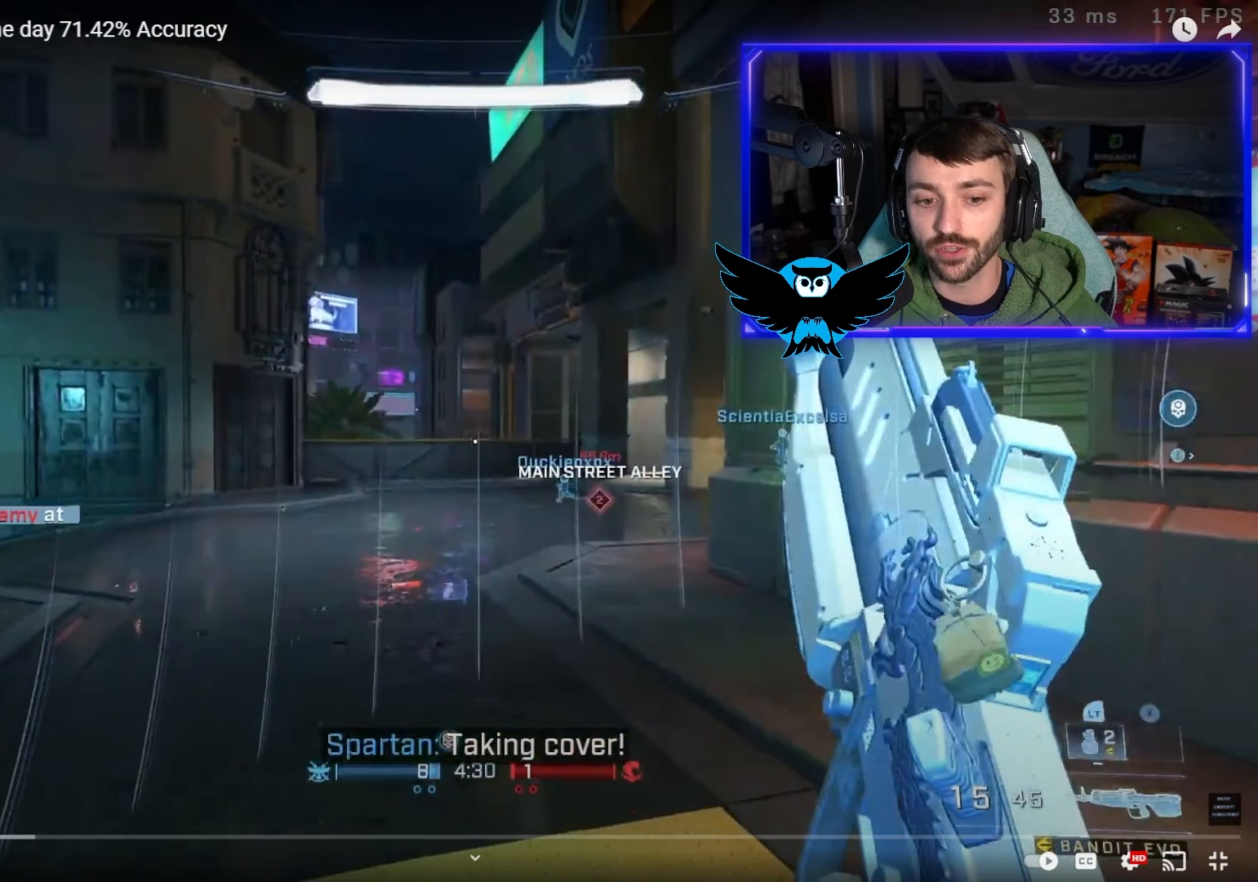
{"buttons": [], "left_stick": "up", "right_stick": "right", "events": []}
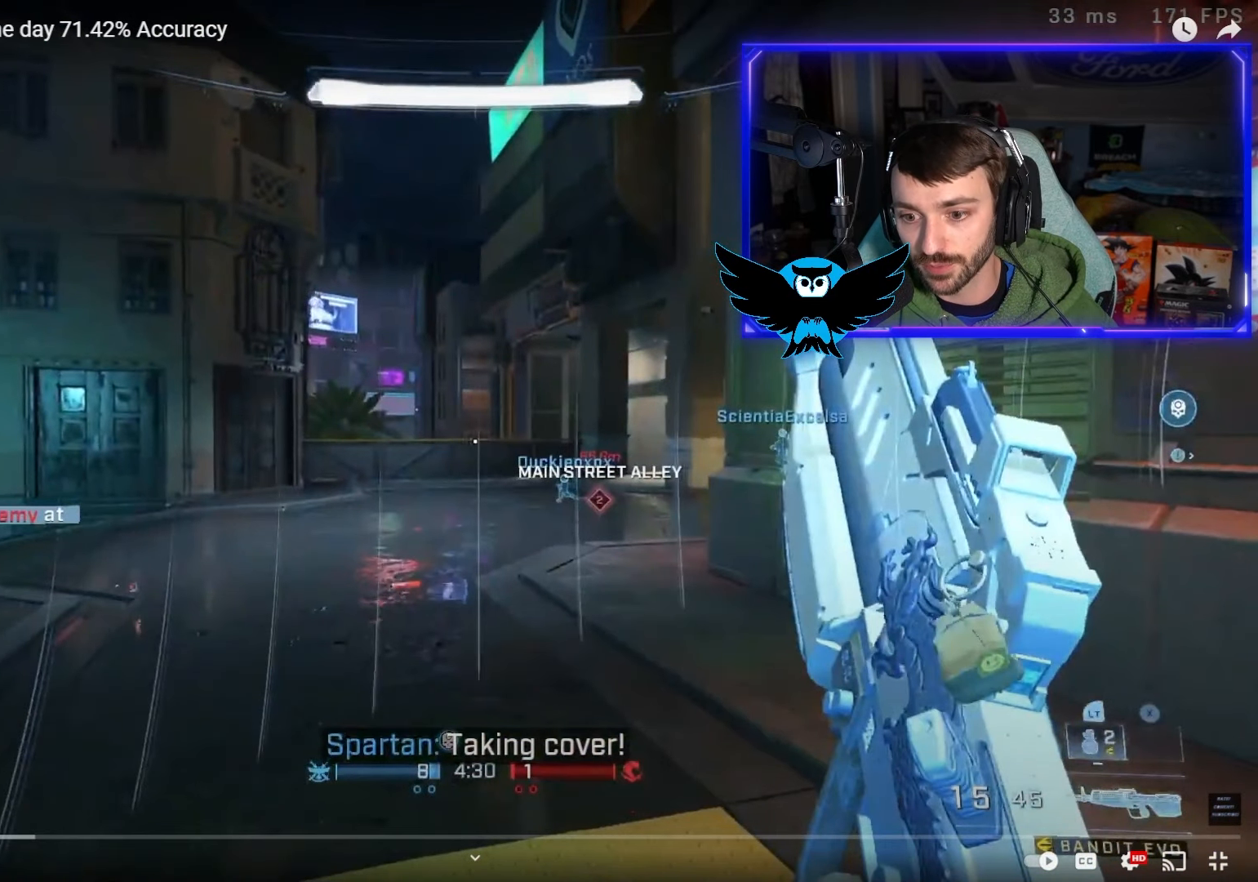
{"buttons": [], "left_stick": "up", "right_stick": "right", "events": []}
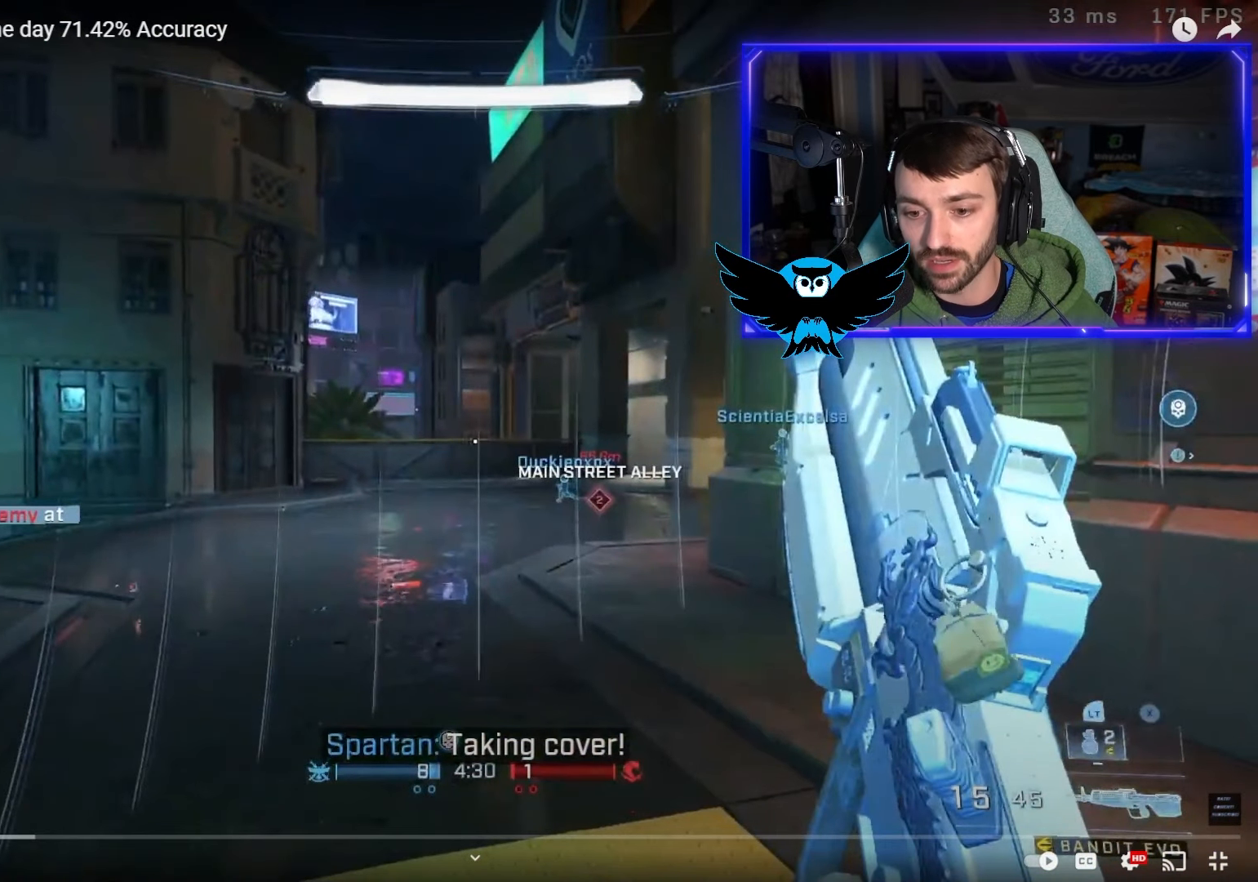
{"buttons": [], "left_stick": "up", "right_stick": "right"}
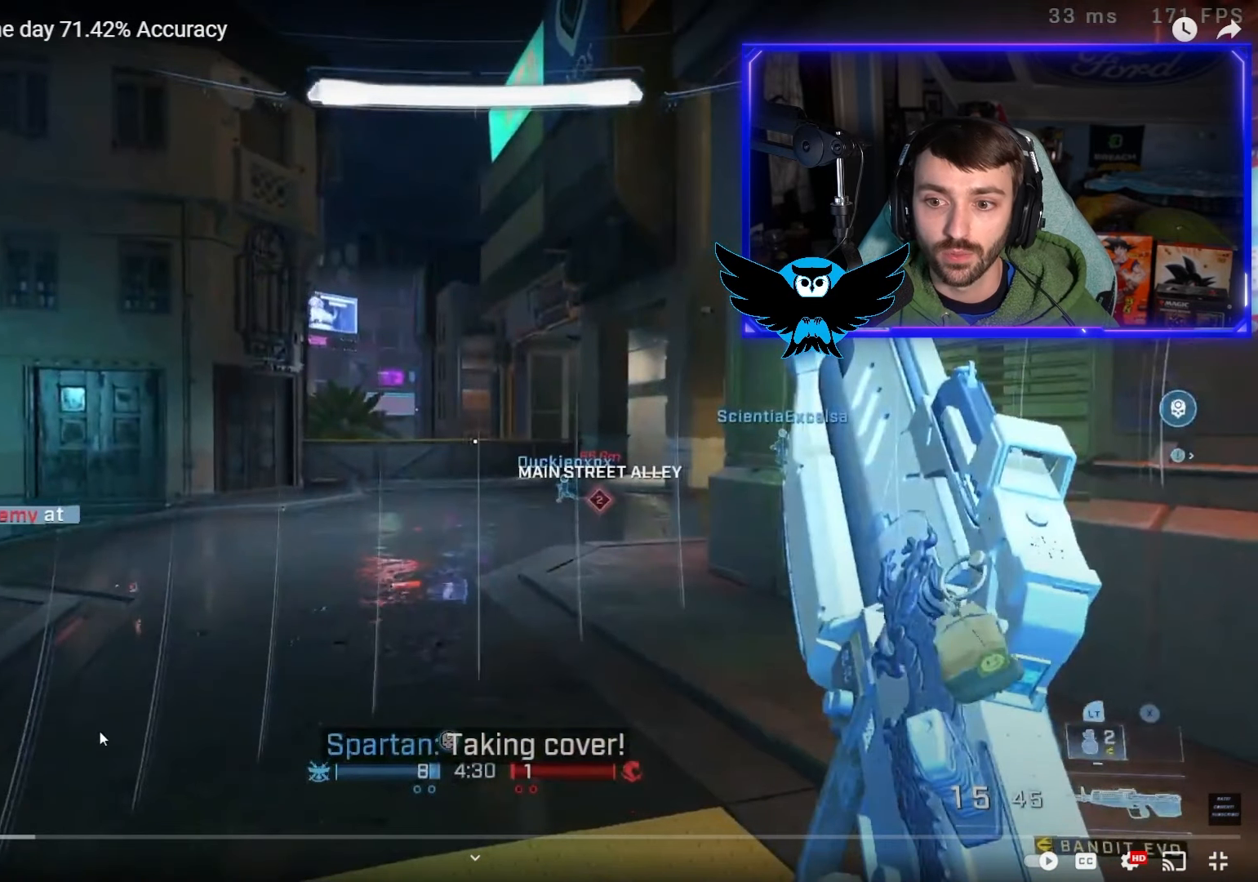
{"buttons": [], "left_stick": "up", "right_stick": "right", "events": []}
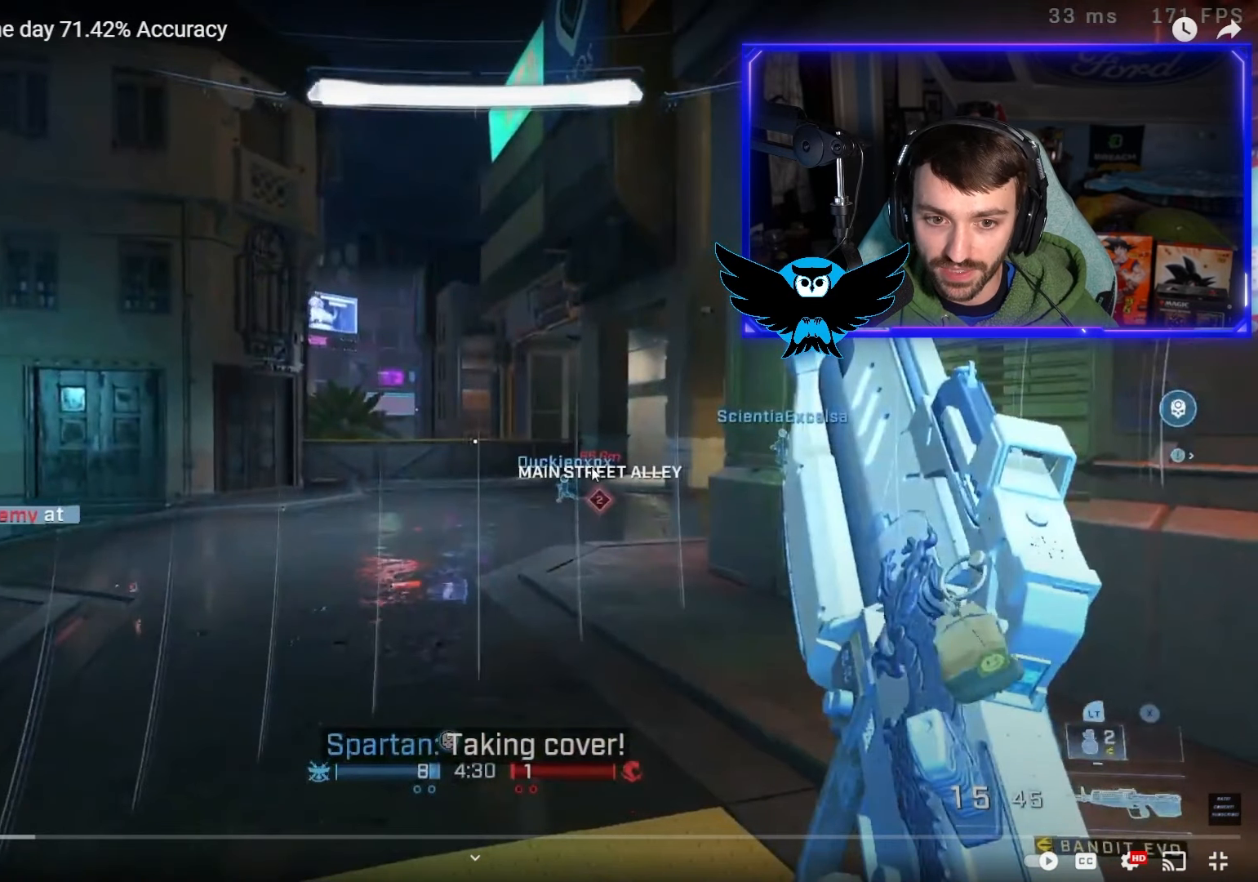
{"buttons": [], "left_stick": "up", "right_stick": "right", "events": []}
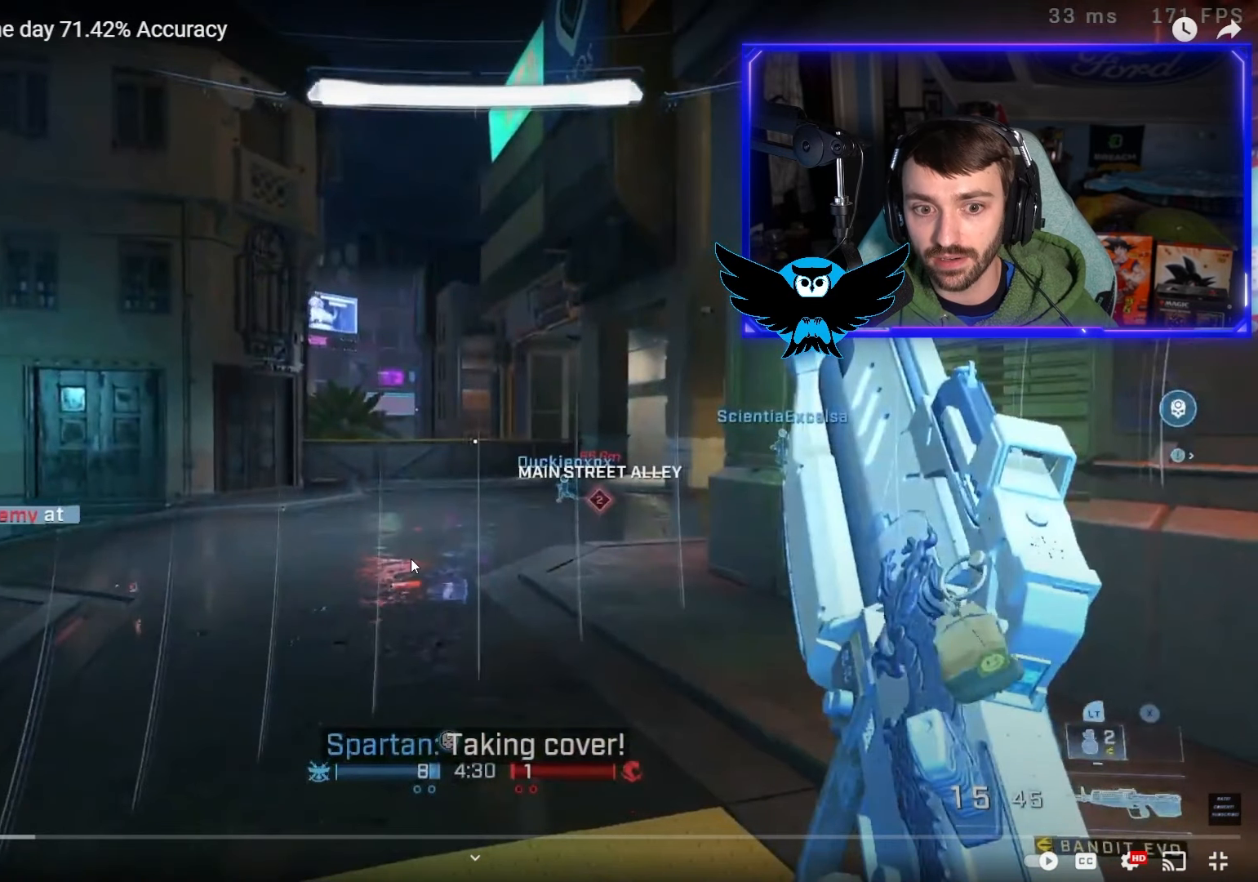
{"buttons": [], "left_stick": "up", "right_stick": "right", "events": []}
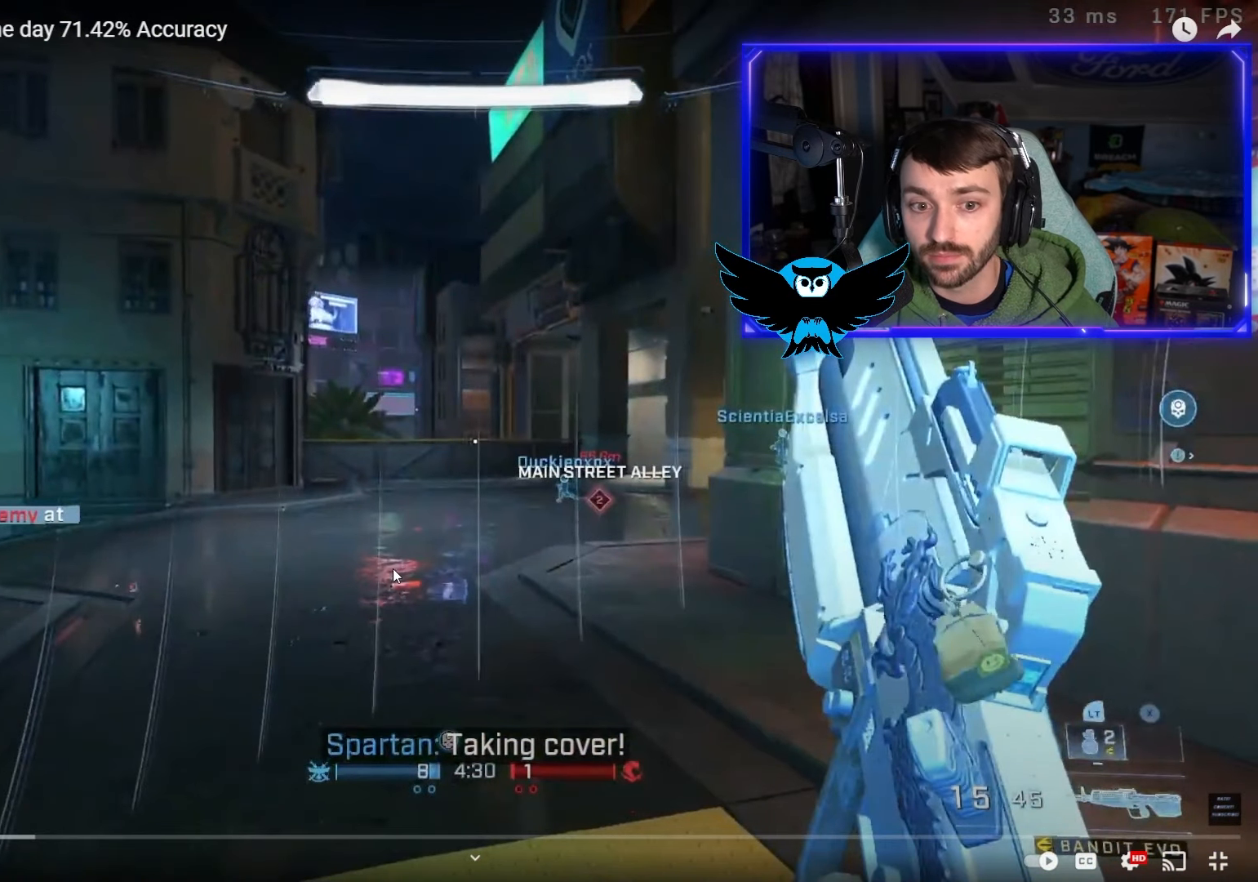
{"buttons": [], "left_stick": "up", "right_stick": "right", "events": []}
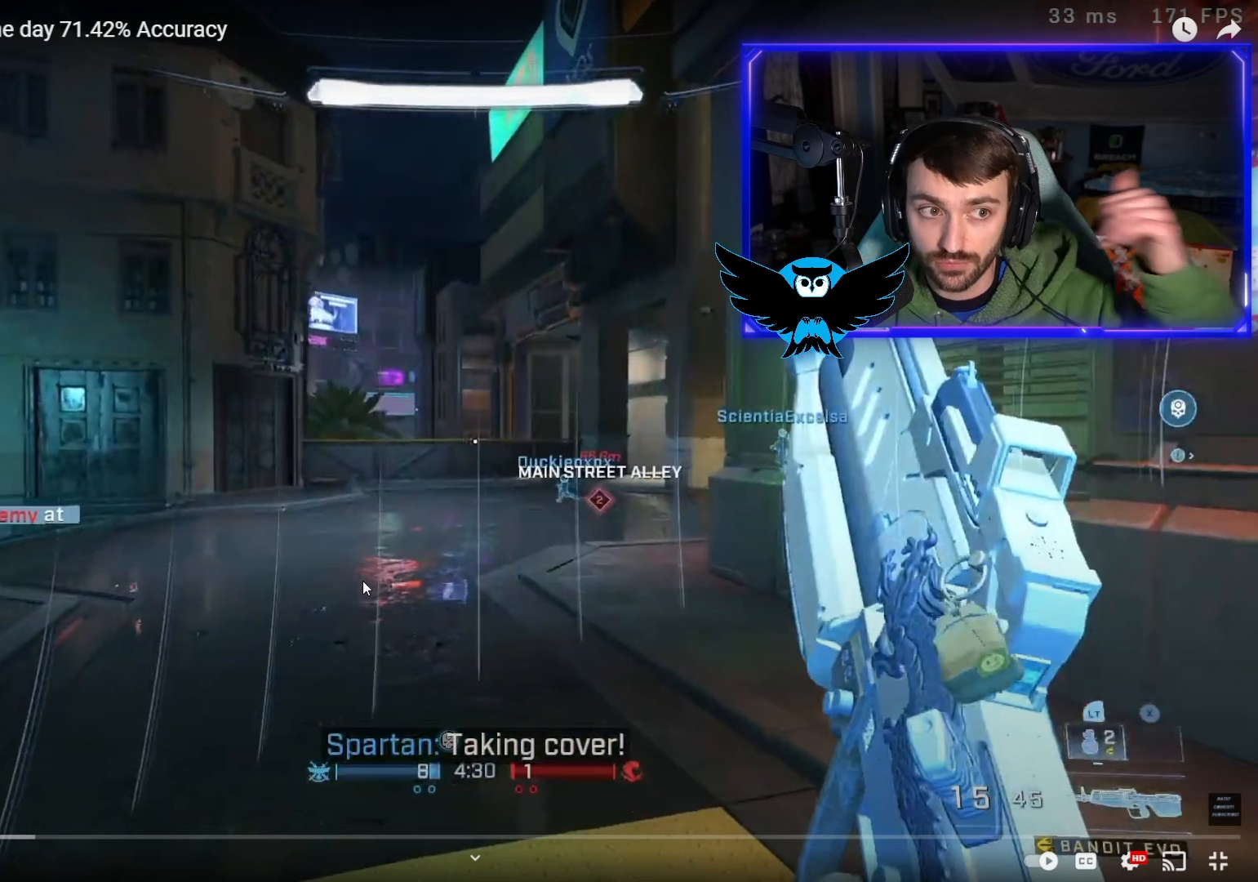
{"buttons": [], "left_stick": "up", "right_stick": "right", "events": []}
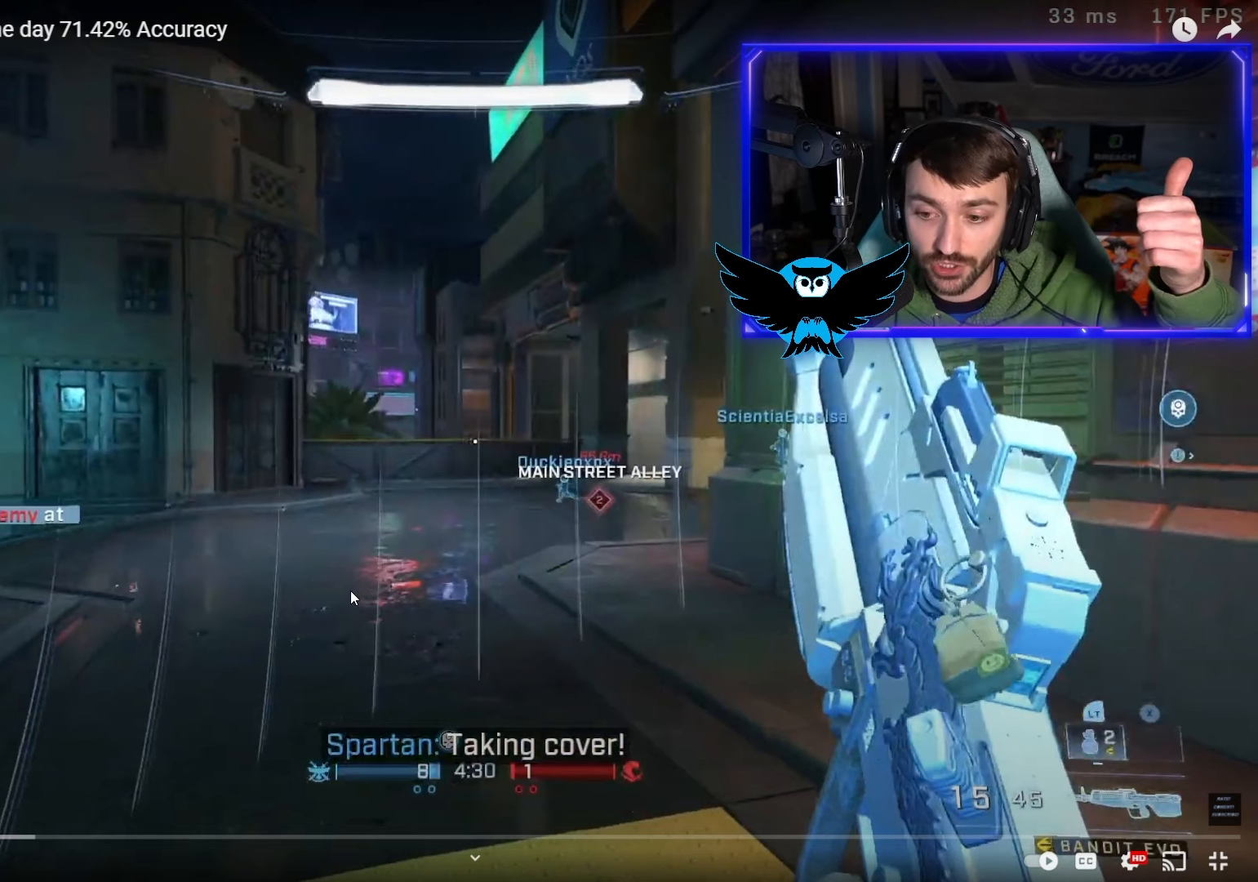
{"buttons": [], "left_stick": "up", "right_stick": "right", "events": []}
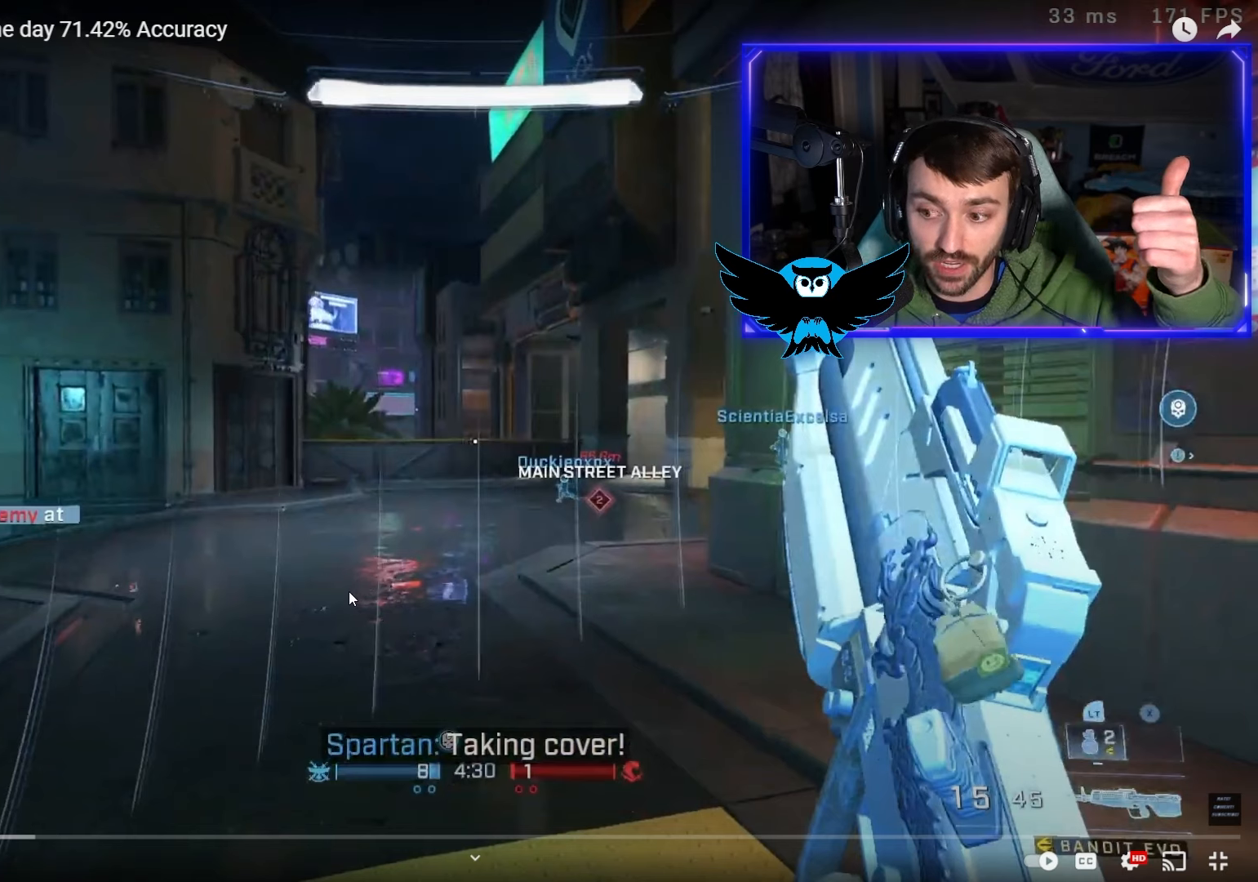
{"buttons": [], "left_stick": "up", "right_stick": "right", "events": []}
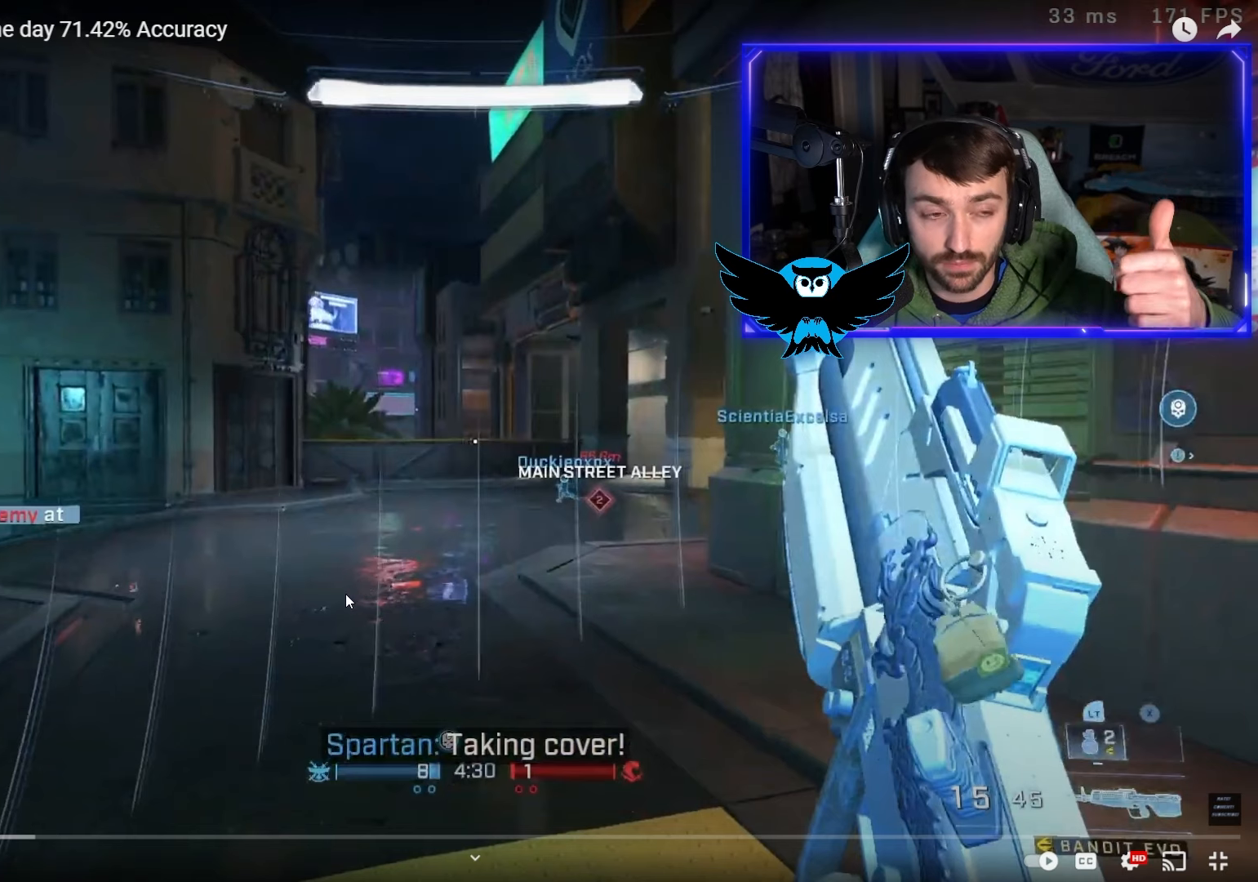
{"buttons": [], "left_stick": "up", "right_stick": "right", "events": []}